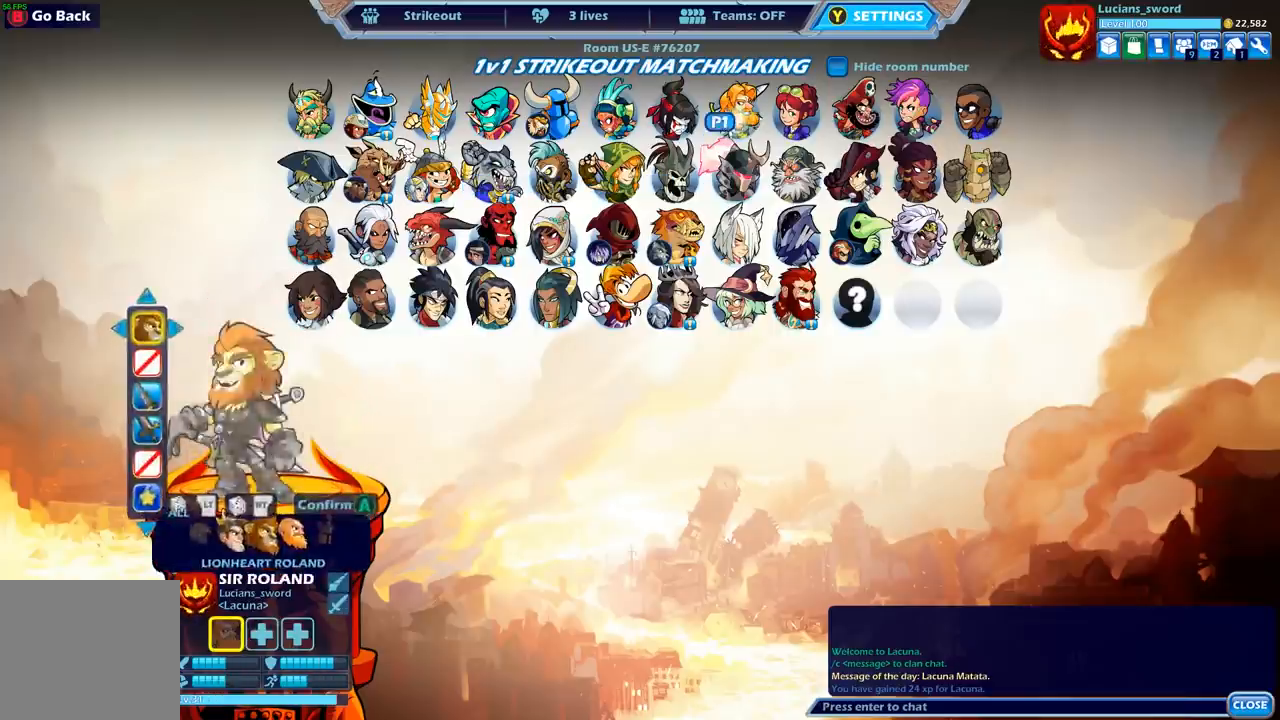
Gameplay with a controller (Xbox layout); each line is a JSON object with the inputs held at the frame after it. "events" lists button and stick changes between this image and that frame as [ms after this image, input, new state], when the widget could be followed in between.
{"buttons": [], "left_stick": "center", "right_stick": "center", "events": []}
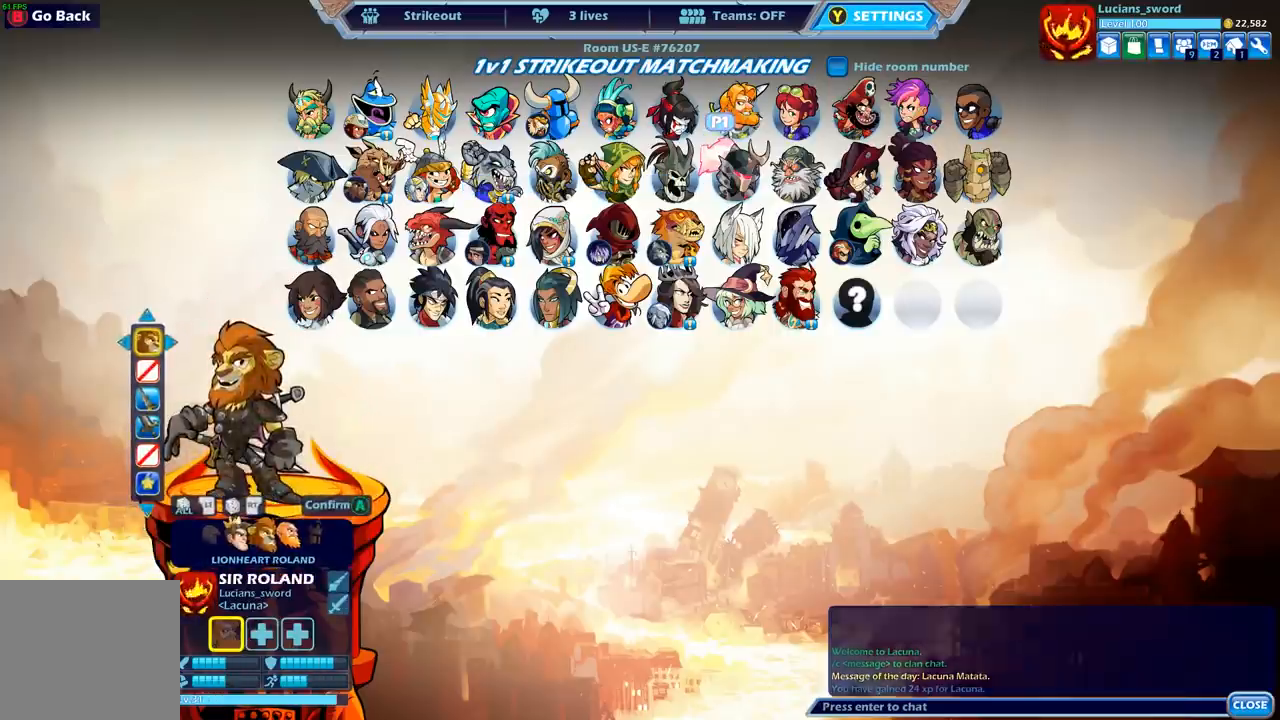
{"buttons": [], "left_stick": "center", "right_stick": "center", "events": [[367, "A", "down"], [467, "A", "up"]]}
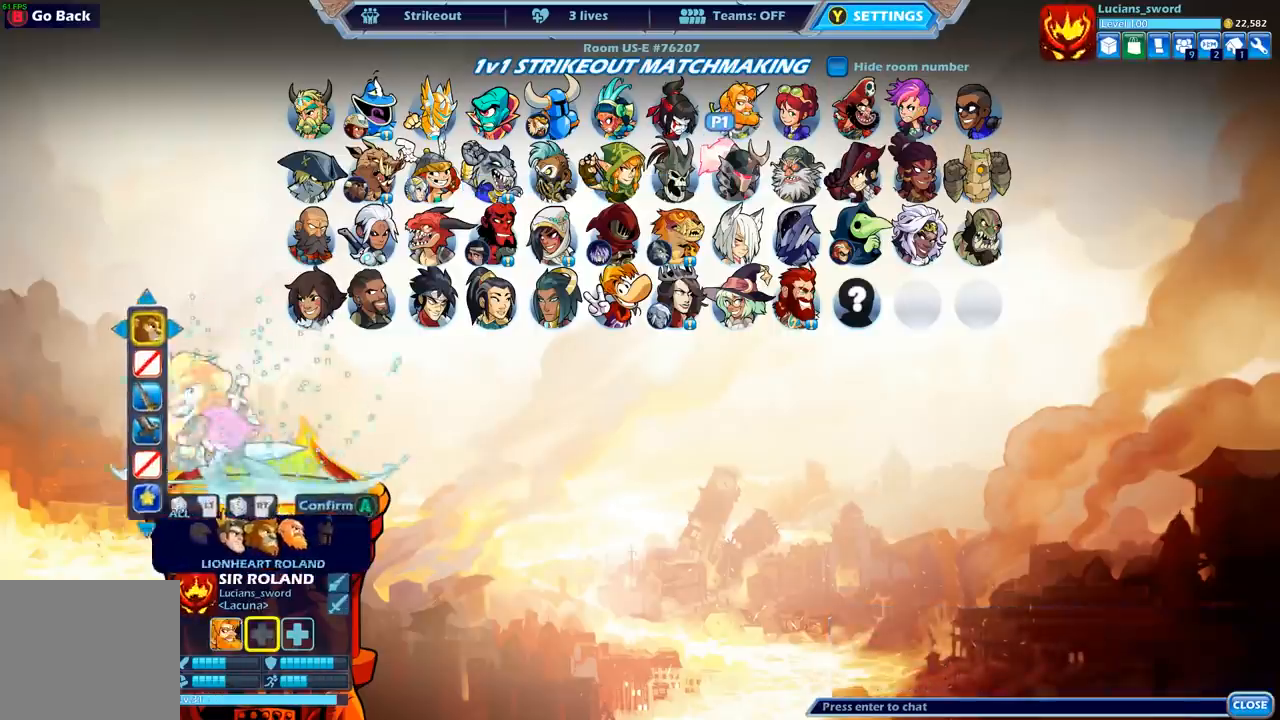
{"buttons": [], "left_stick": "center", "right_stick": "center", "events": []}
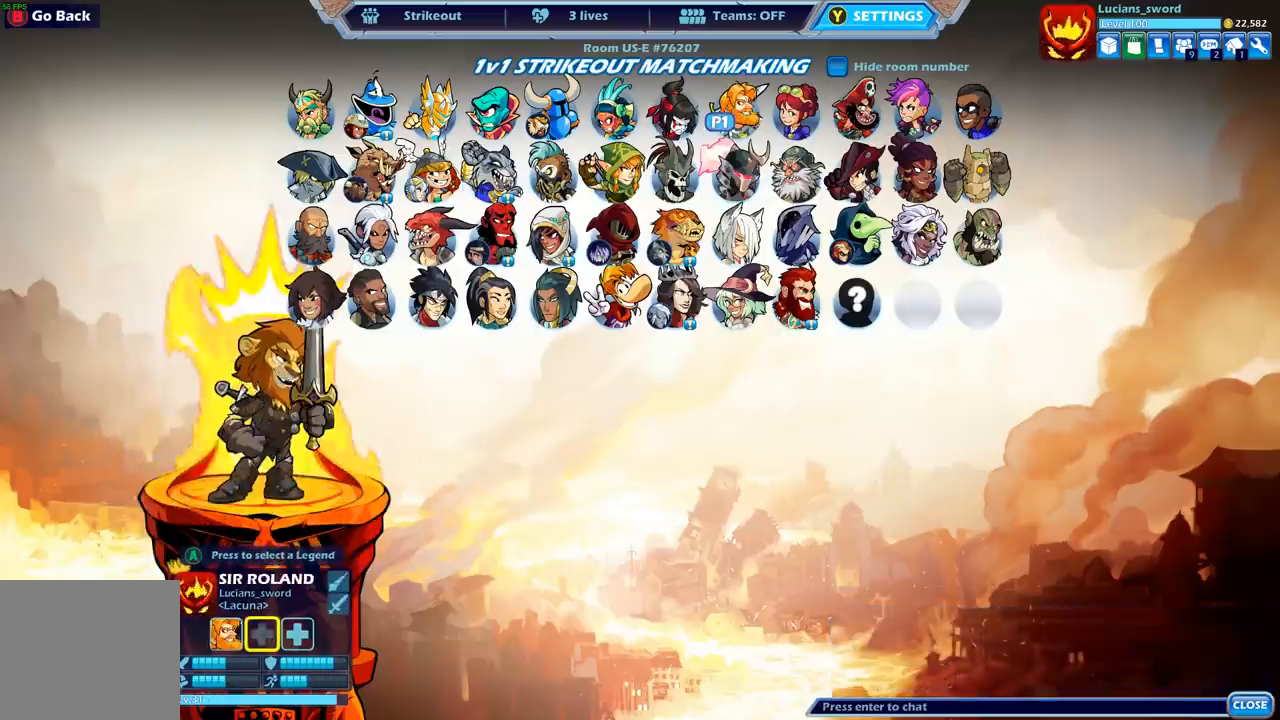
{"buttons": [], "left_stick": "center", "right_stick": "center", "events": []}
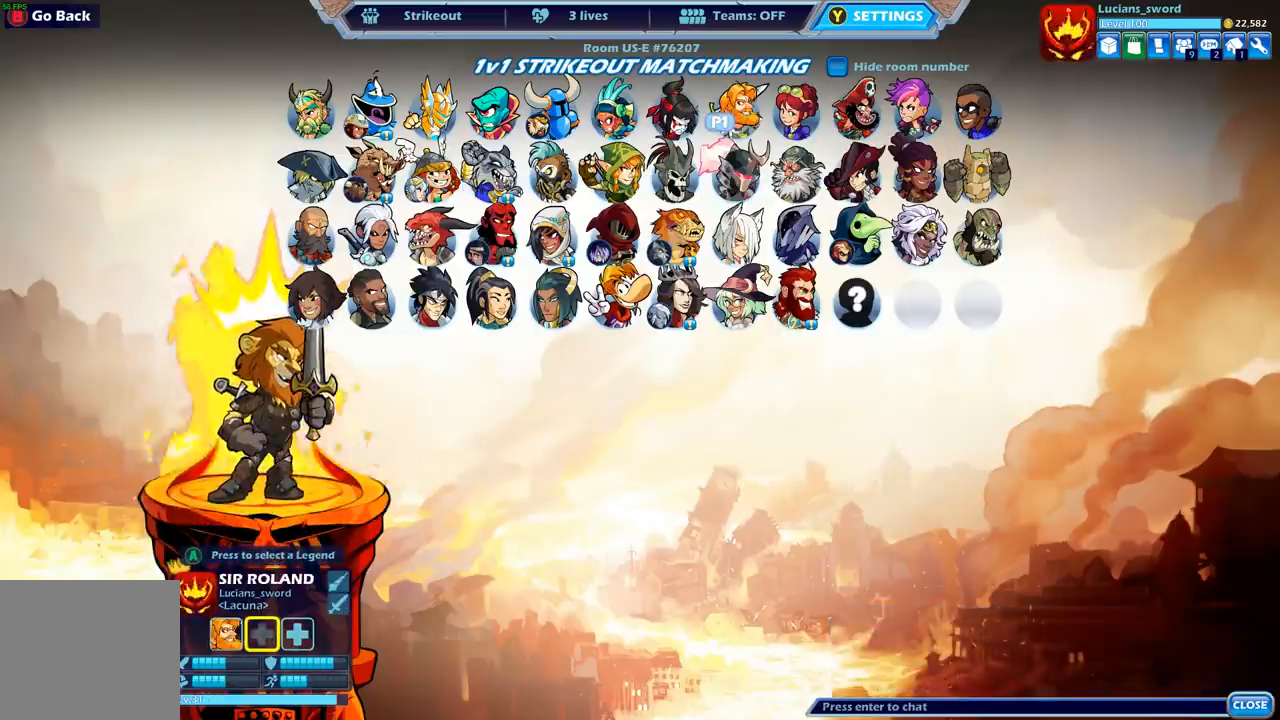
{"buttons": [], "left_stick": "center", "right_stick": "center", "events": [[167, "DPAD_DOWN", "down"], [300, "DPAD_DOWN", "up"]]}
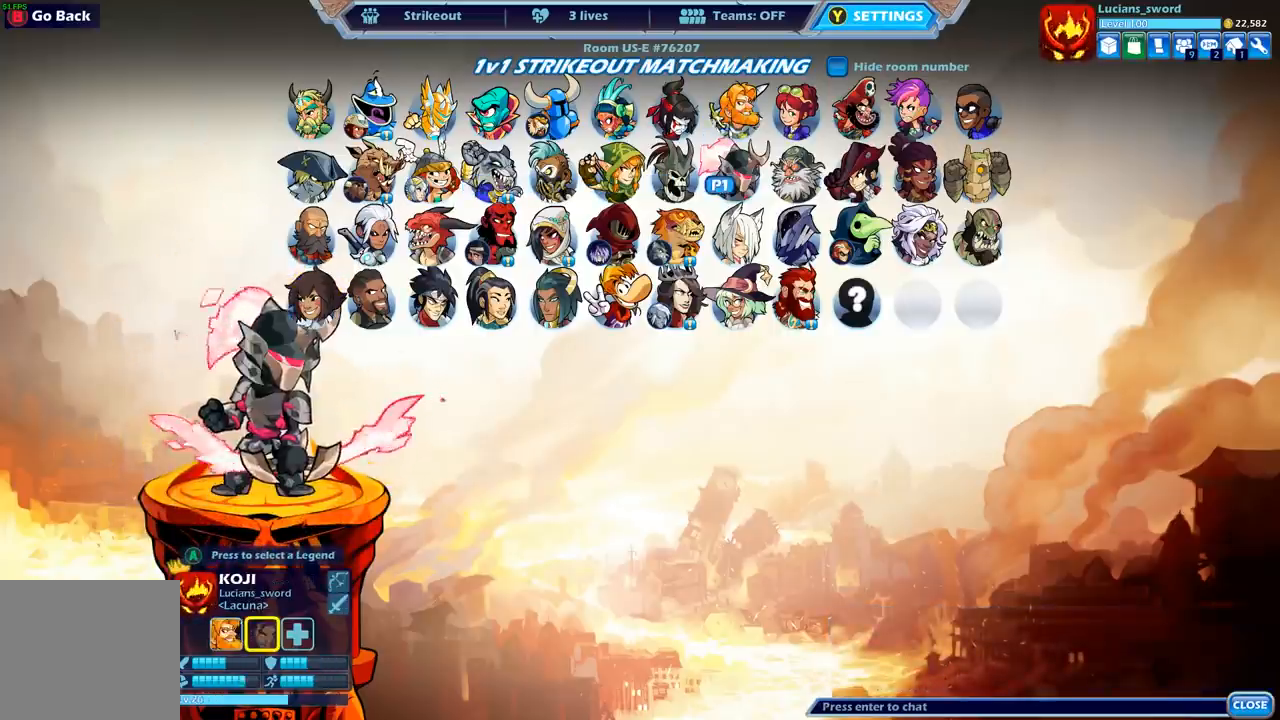
{"buttons": [], "left_stick": "center", "right_stick": "center", "events": [[117, "DPAD_UP", "down"], [217, "DPAD_UP", "up"]]}
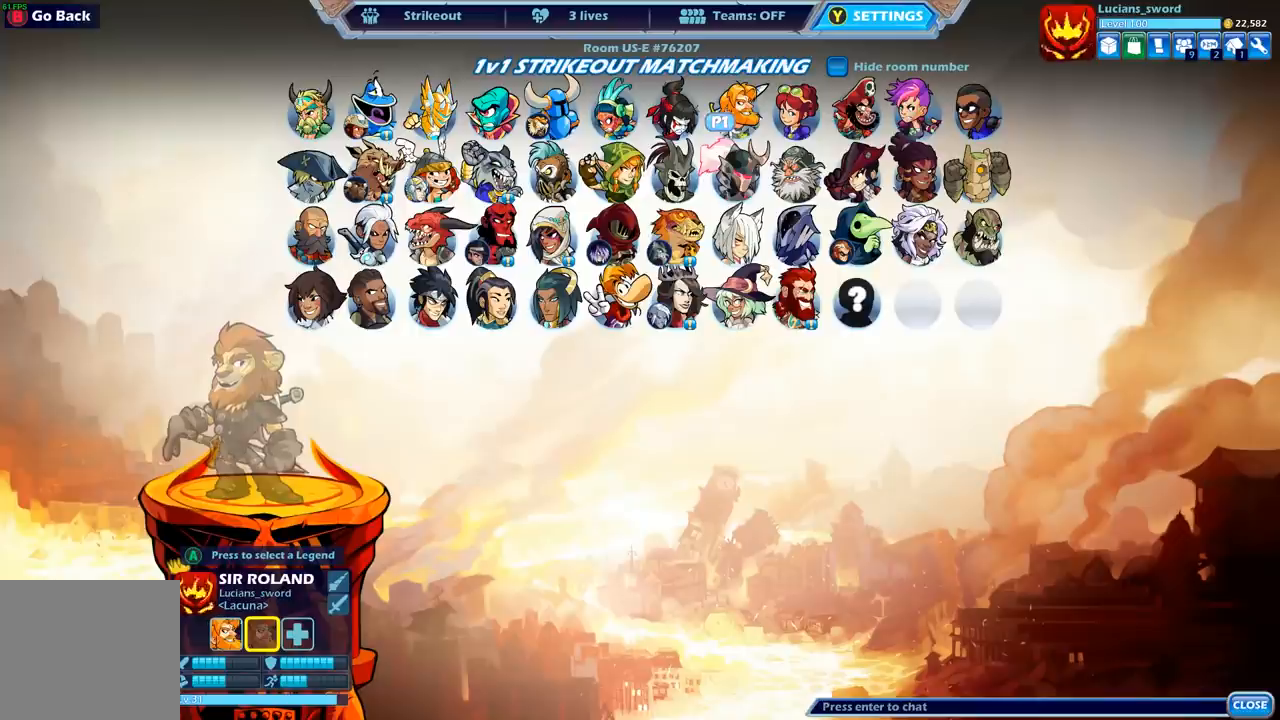
{"buttons": [], "left_stick": "center", "right_stick": "center", "events": []}
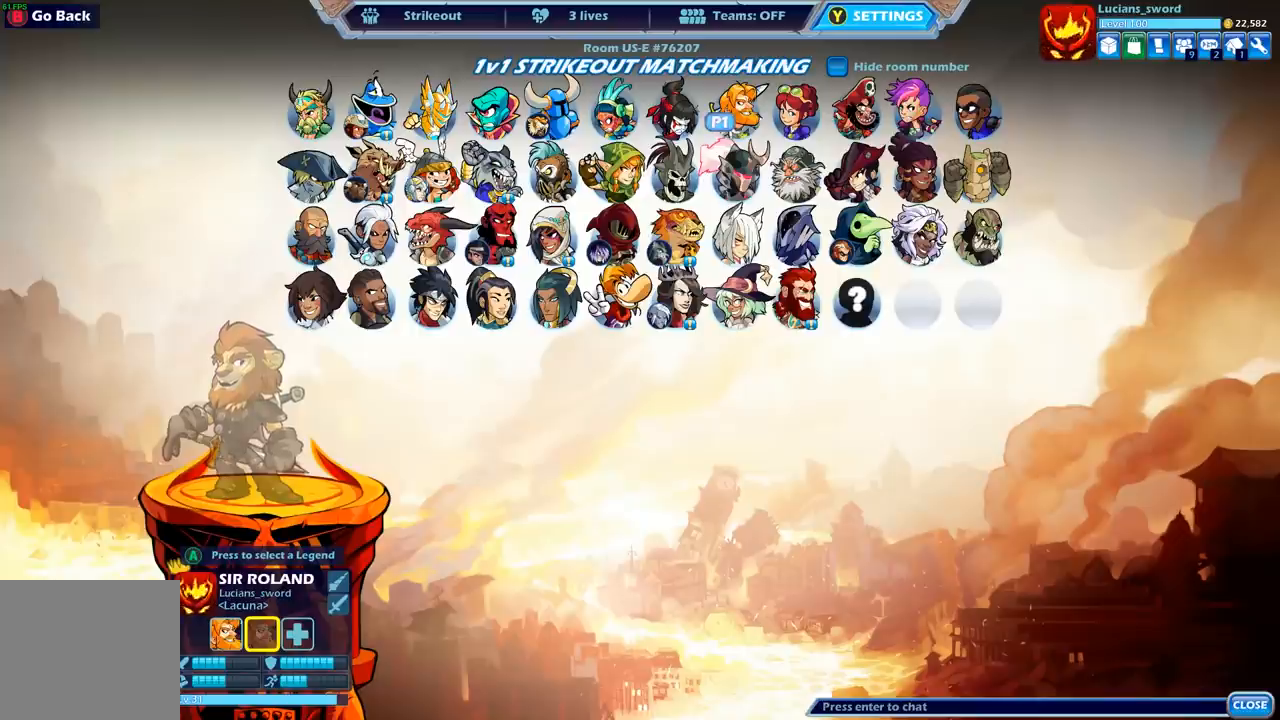
{"buttons": ["DPAD_LEFT"], "left_stick": "center", "right_stick": "center", "events": [[133, "DPAD_DOWN", "down"], [267, "DPAD_DOWN", "up"], [433, "DPAD_LEFT", "down"]]}
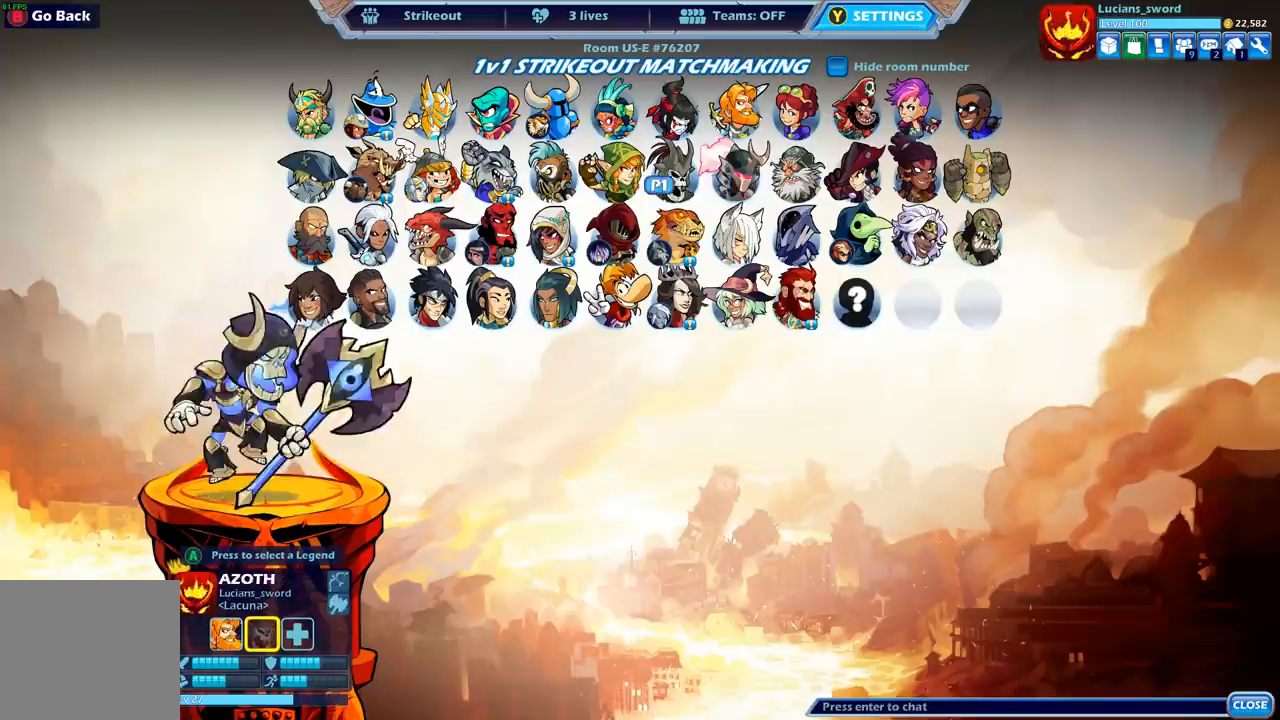
{"buttons": [], "left_stick": "center", "right_stick": "center", "events": [[33, "DPAD_LEFT", "up"], [150, "DPAD_LEFT", "down"], [233, "DPAD_LEFT", "up"], [350, "DPAD_LEFT", "down"], [400, "DPAD_LEFT", "up"]]}
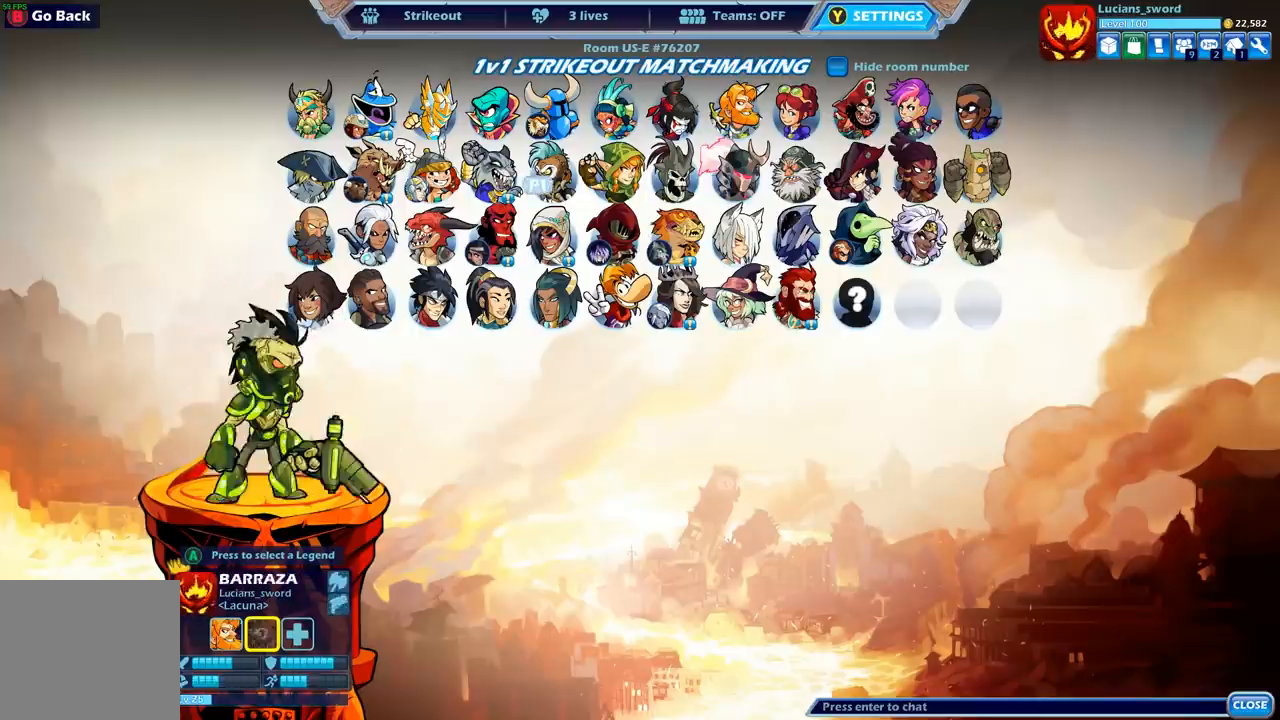
{"buttons": [], "left_stick": "center", "right_stick": "center", "events": [[50, "DPAD_LEFT", "down"], [167, "DPAD_LEFT", "up"], [267, "DPAD_LEFT", "down"], [400, "DPAD_LEFT", "up"]]}
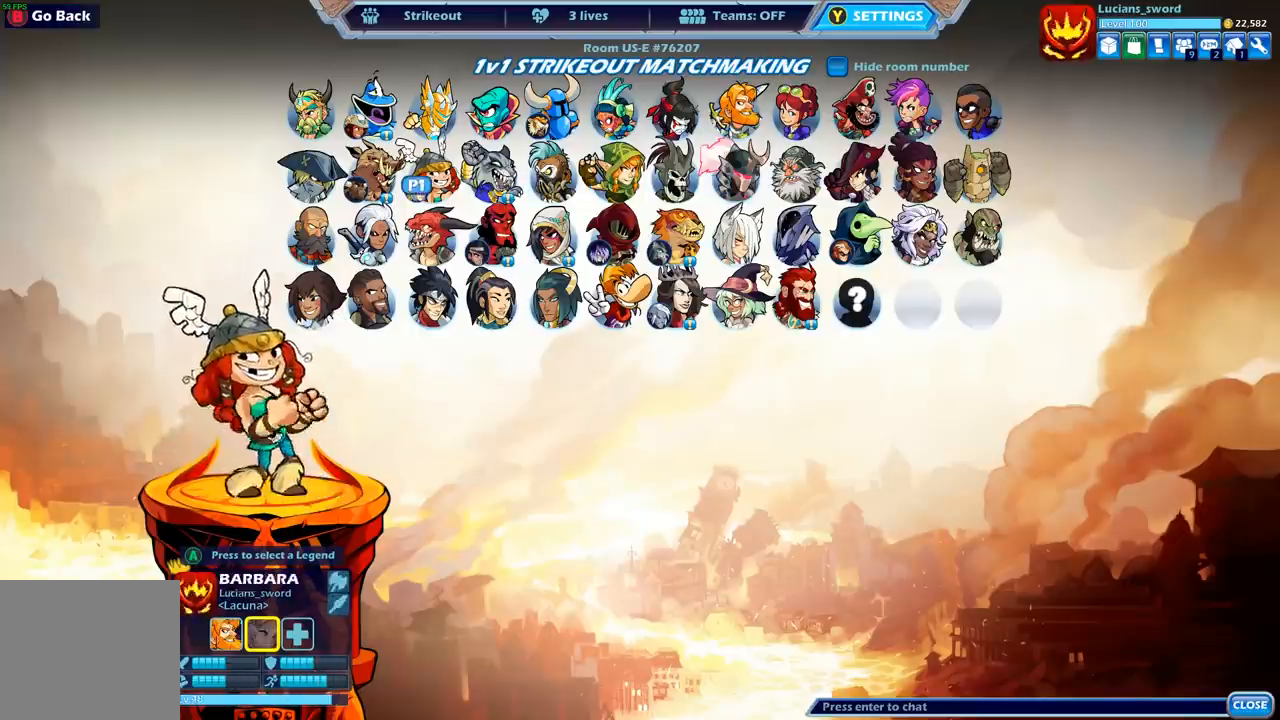
{"buttons": [], "left_stick": "center", "right_stick": "center", "events": [[17, "DPAD_RIGHT", "down"], [150, "DPAD_RIGHT", "up"], [167, "A", "down"], [250, "A", "up"]]}
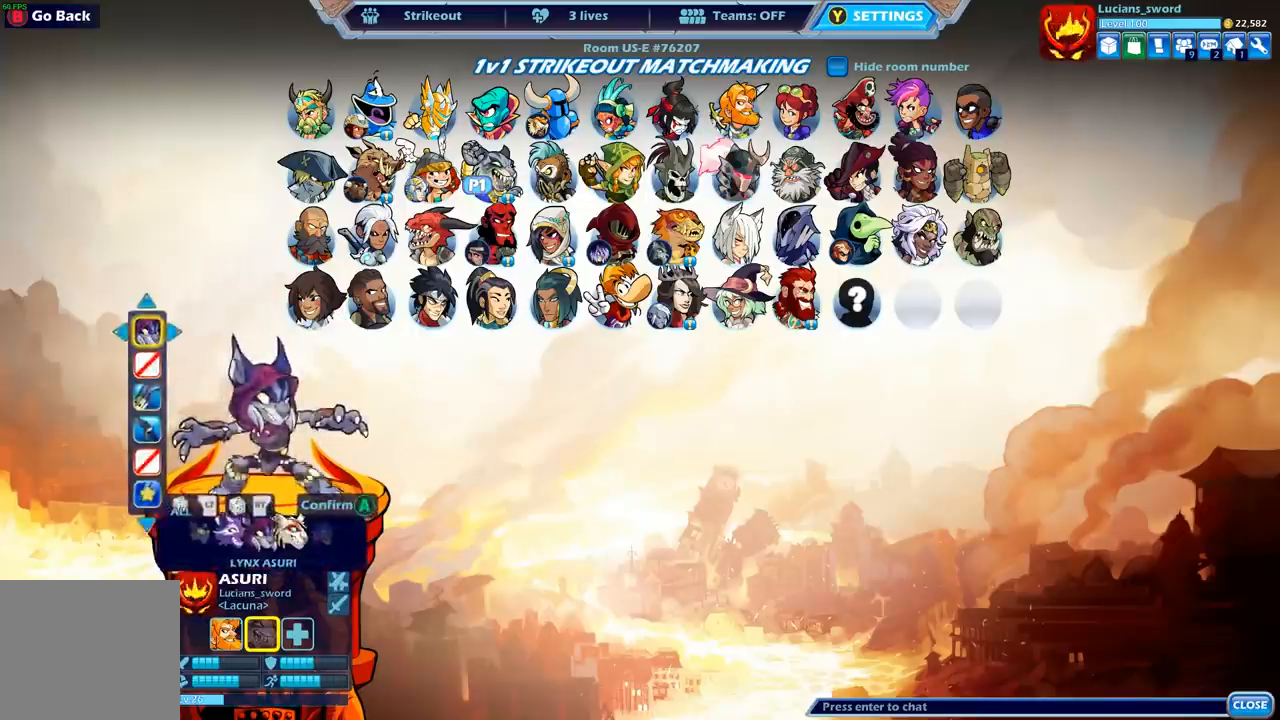
{"buttons": [], "left_stick": "center", "right_stick": "center", "events": [[117, "DPAD_RIGHT", "down"], [200, "DPAD_RIGHT", "up"]]}
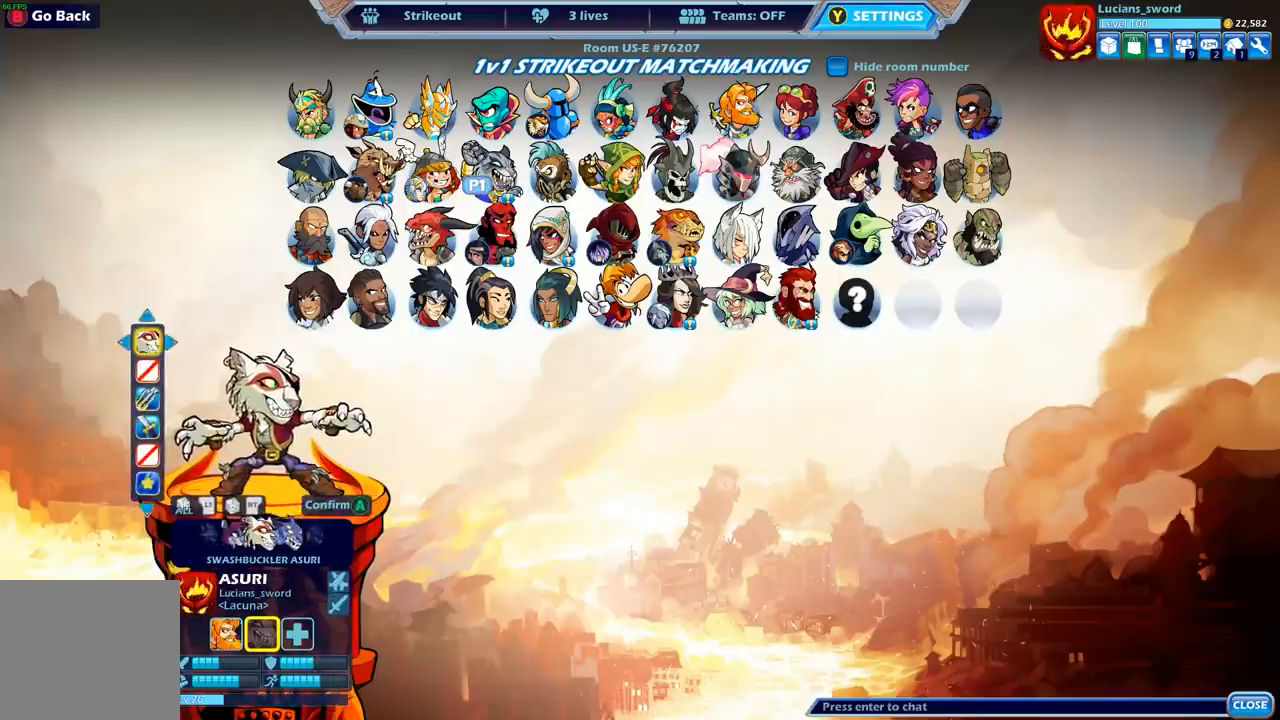
{"buttons": [], "left_stick": "center", "right_stick": "center", "events": [[350, "DPAD_RIGHT", "down"], [467, "DPAD_RIGHT", "up"]]}
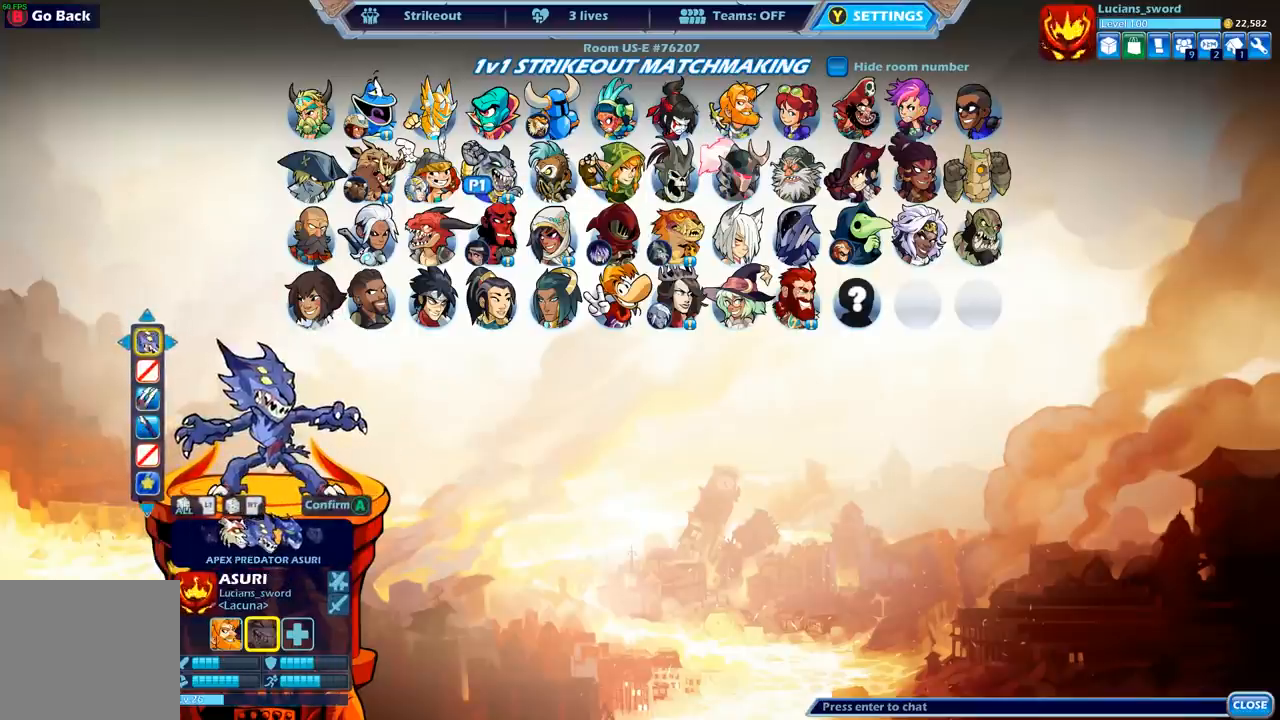
{"buttons": [], "left_stick": "center", "right_stick": "center", "events": [[217, "DPAD_RIGHT", "down"], [333, "DPAD_RIGHT", "up"]]}
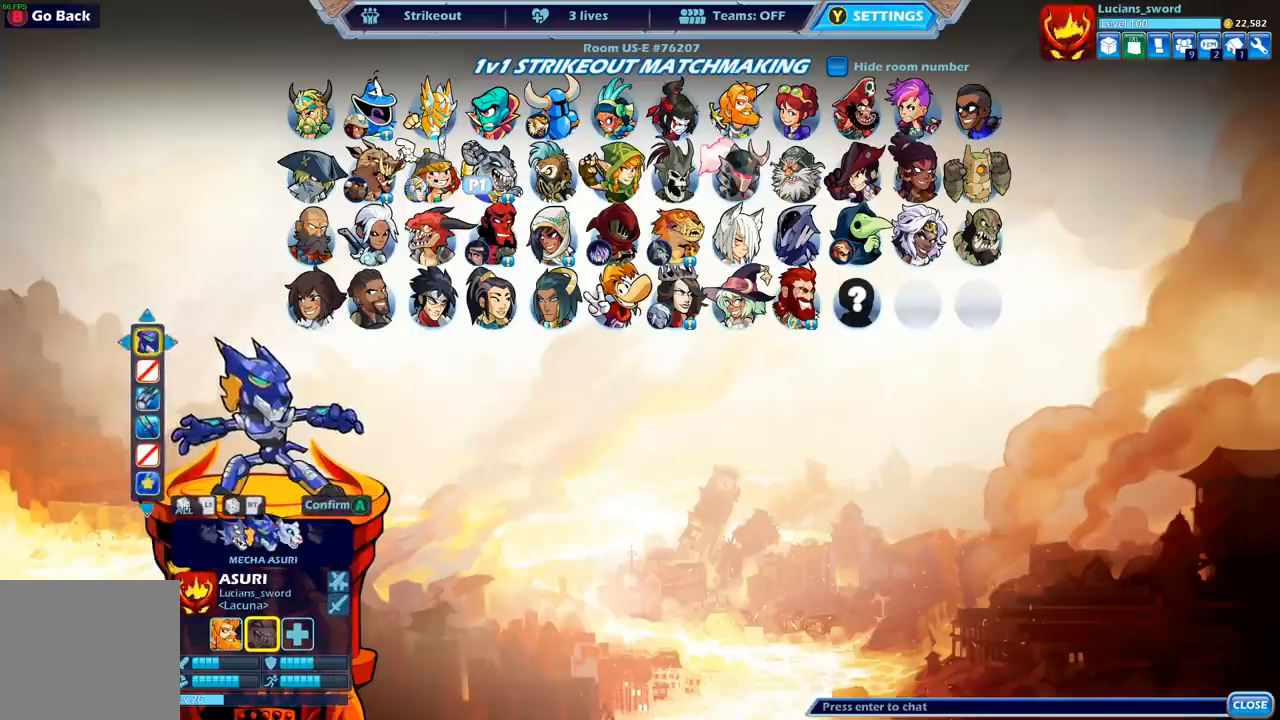
{"buttons": ["DPAD_LEFT"], "left_stick": "center", "right_stick": "center", "events": [[17, "DPAD_RIGHT", "down"], [83, "DPAD_RIGHT", "up"], [217, "DPAD_LEFT", "down"], [333, "DPAD_LEFT", "up"], [400, "DPAD_LEFT", "down"]]}
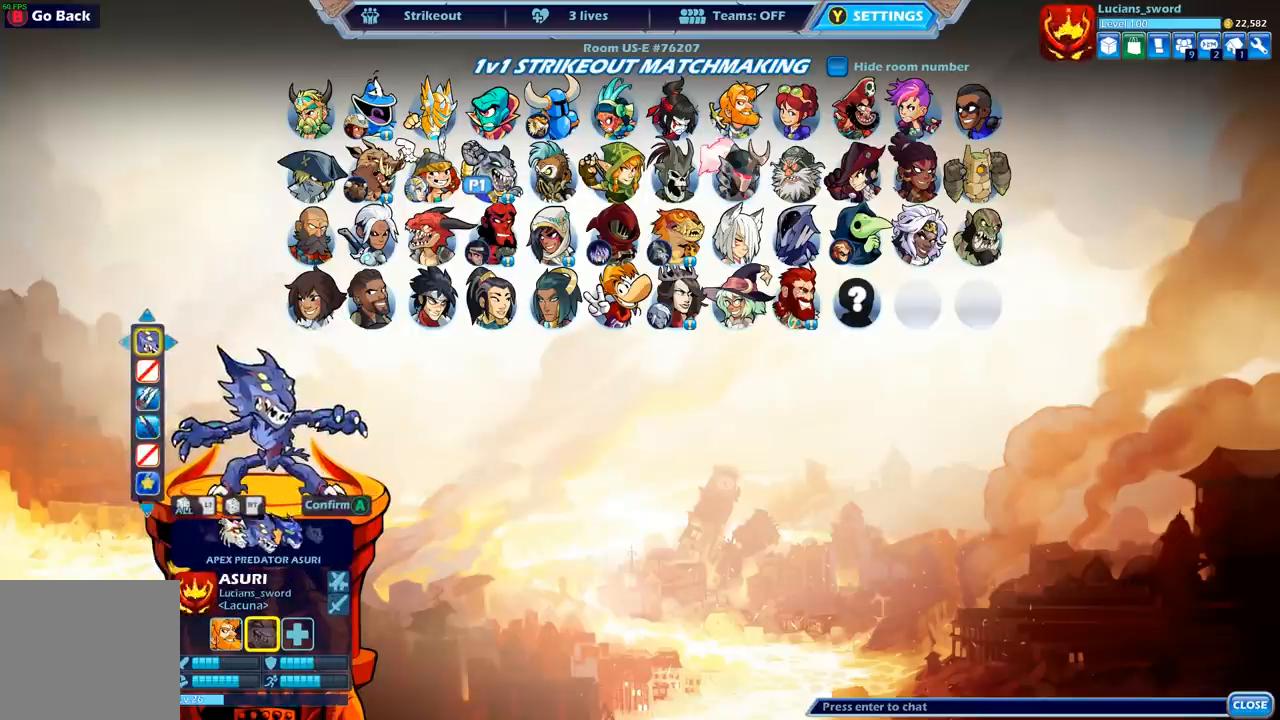
{"buttons": [], "left_stick": "center", "right_stick": "center", "events": [[17, "DPAD_LEFT", "up"]]}
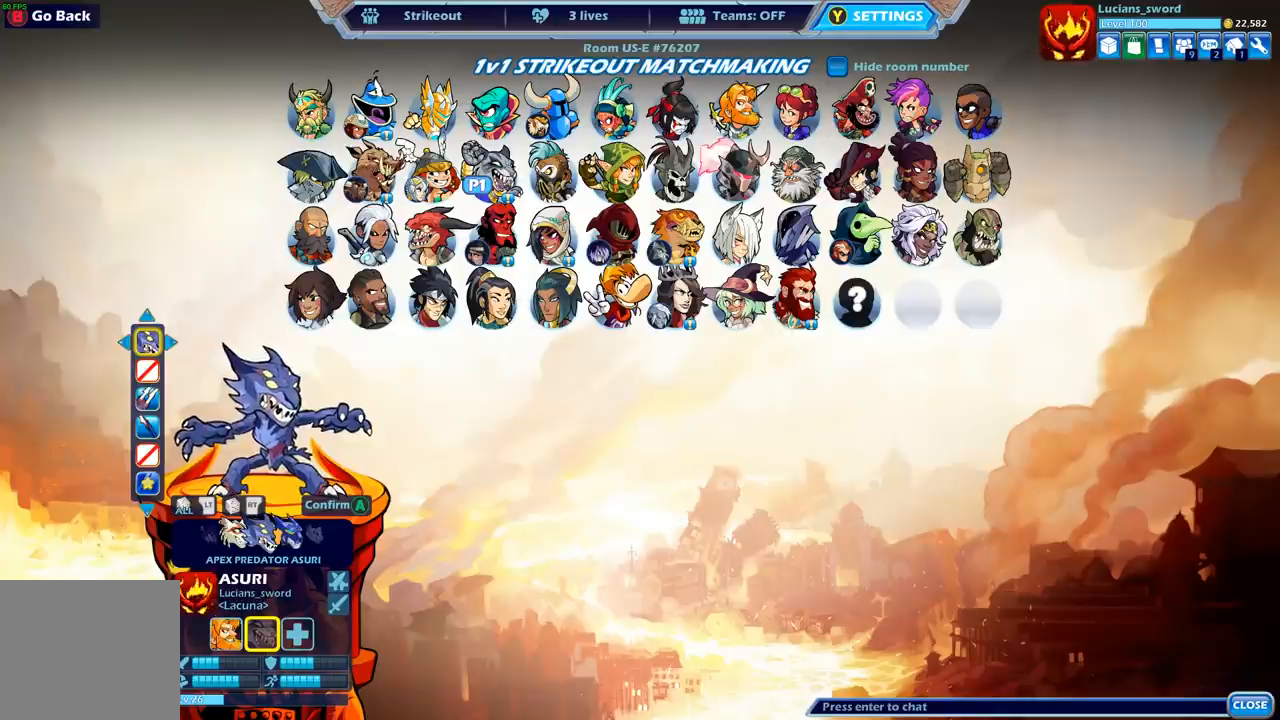
{"buttons": [], "left_stick": "center", "right_stick": "center", "events": [[317, "A", "down"], [400, "A", "up"]]}
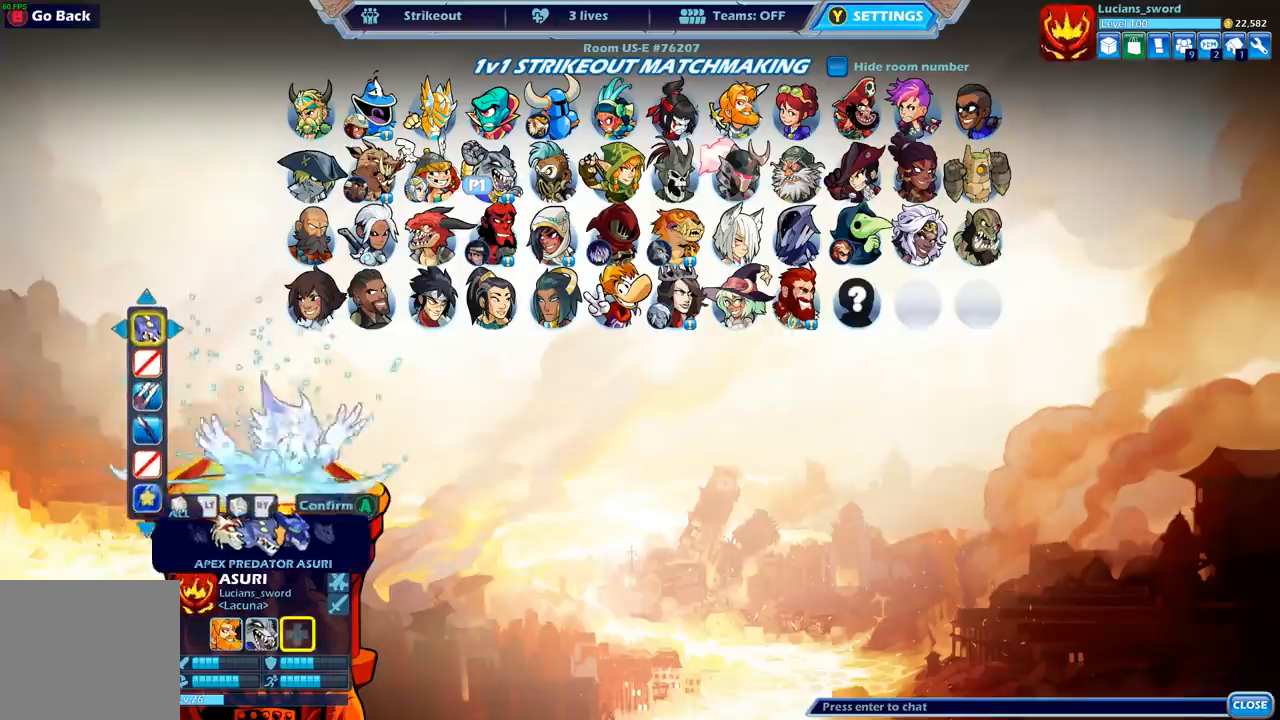
{"buttons": ["DPAD_RIGHT"], "left_stick": "center", "right_stick": "center", "events": [[117, "DPAD_DOWN", "down"], [233, "DPAD_DOWN", "up"], [300, "DPAD_DOWN", "down"], [383, "DPAD_DOWN", "up"], [500, "DPAD_RIGHT", "down"]]}
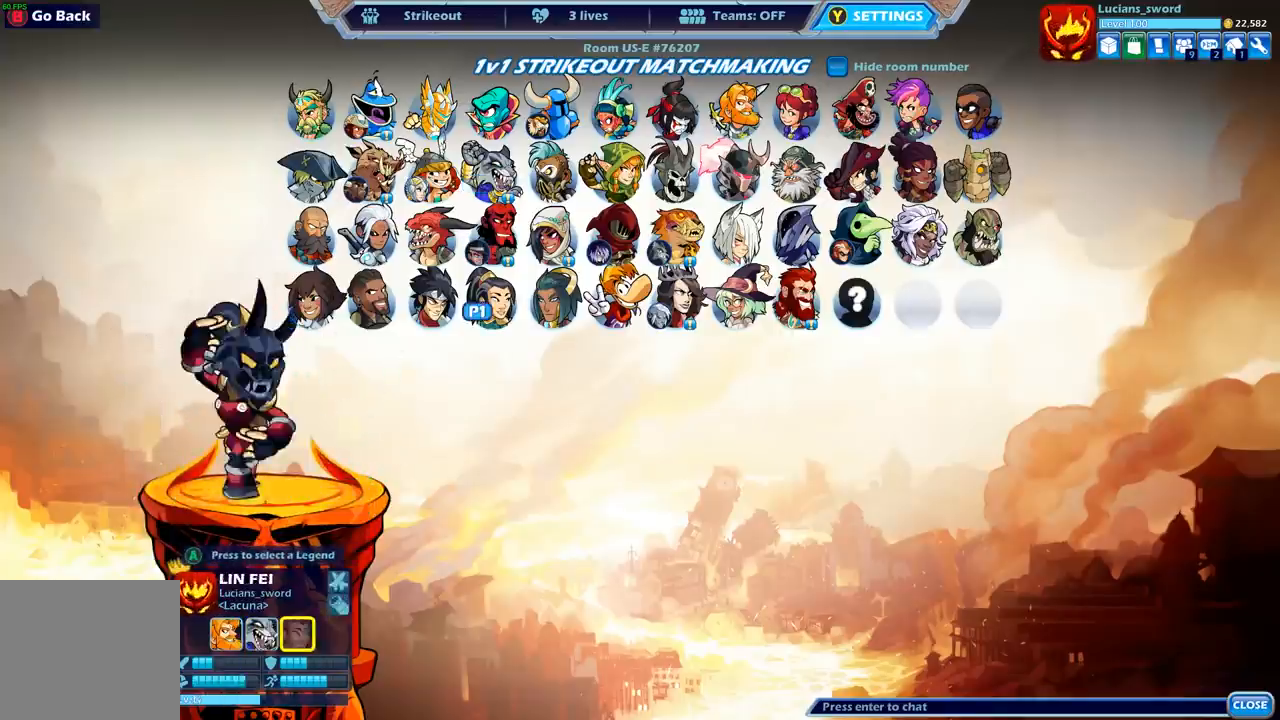
{"buttons": [], "left_stick": "center", "right_stick": "center", "events": [[100, "DPAD_RIGHT", "up"], [200, "DPAD_RIGHT", "down"], [300, "DPAD_RIGHT", "up"], [383, "DPAD_RIGHT", "down"], [467, "DPAD_RIGHT", "up"]]}
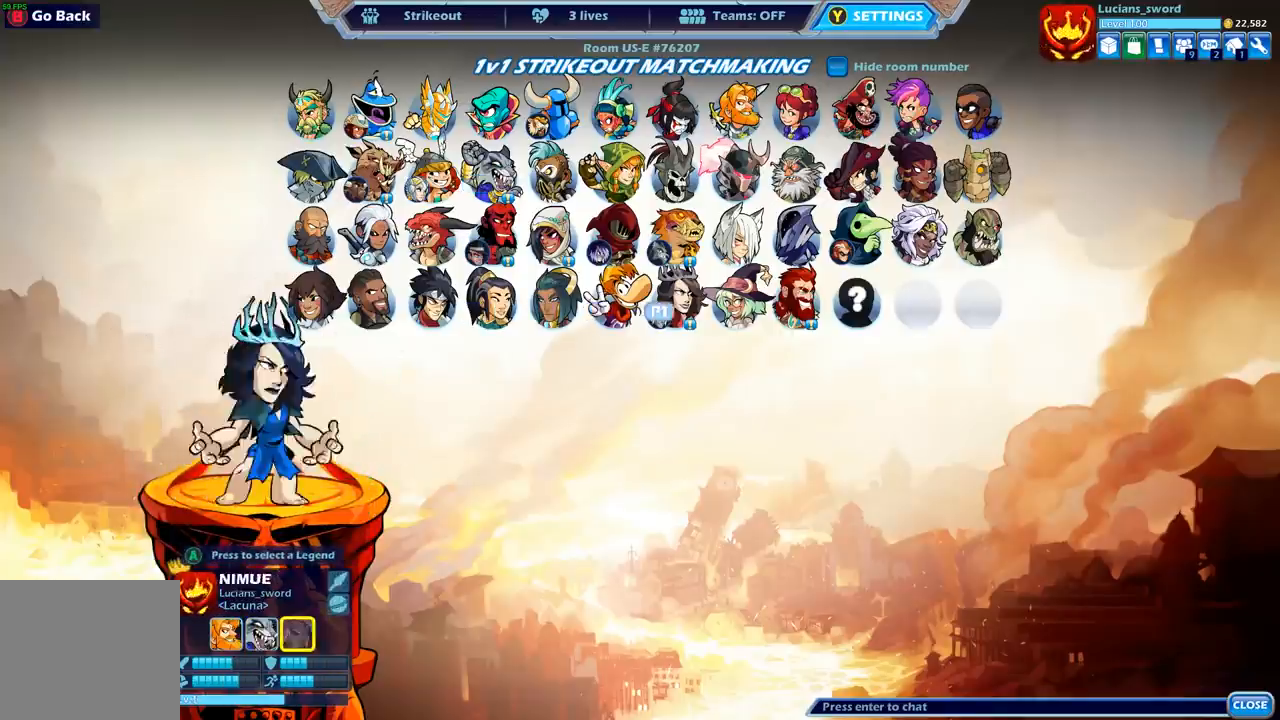
{"buttons": [], "left_stick": "center", "right_stick": "center", "events": [[33, "DPAD_RIGHT", "down"], [83, "DPAD_RIGHT", "up"], [200, "DPAD_UP", "down"], [283, "DPAD_UP", "up"]]}
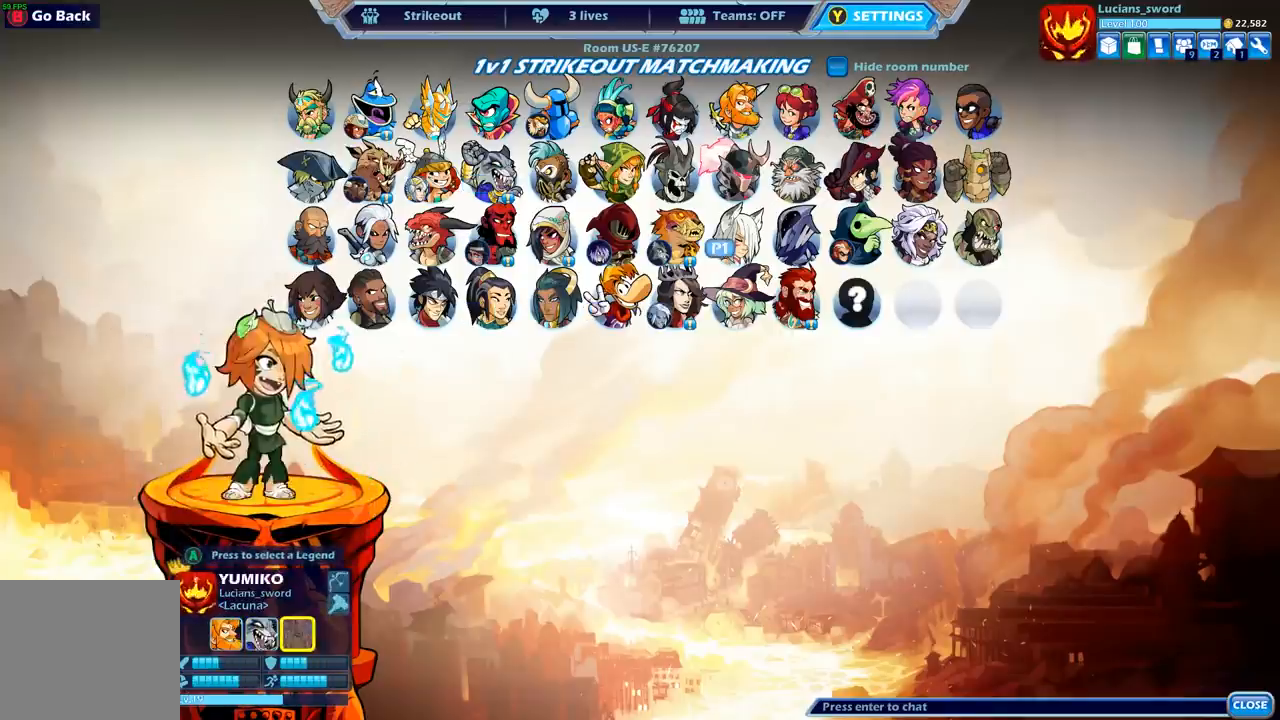
{"buttons": [], "left_stick": "center", "right_stick": "center", "events": [[33, "DPAD_LEFT", "down"], [150, "DPAD_LEFT", "up"]]}
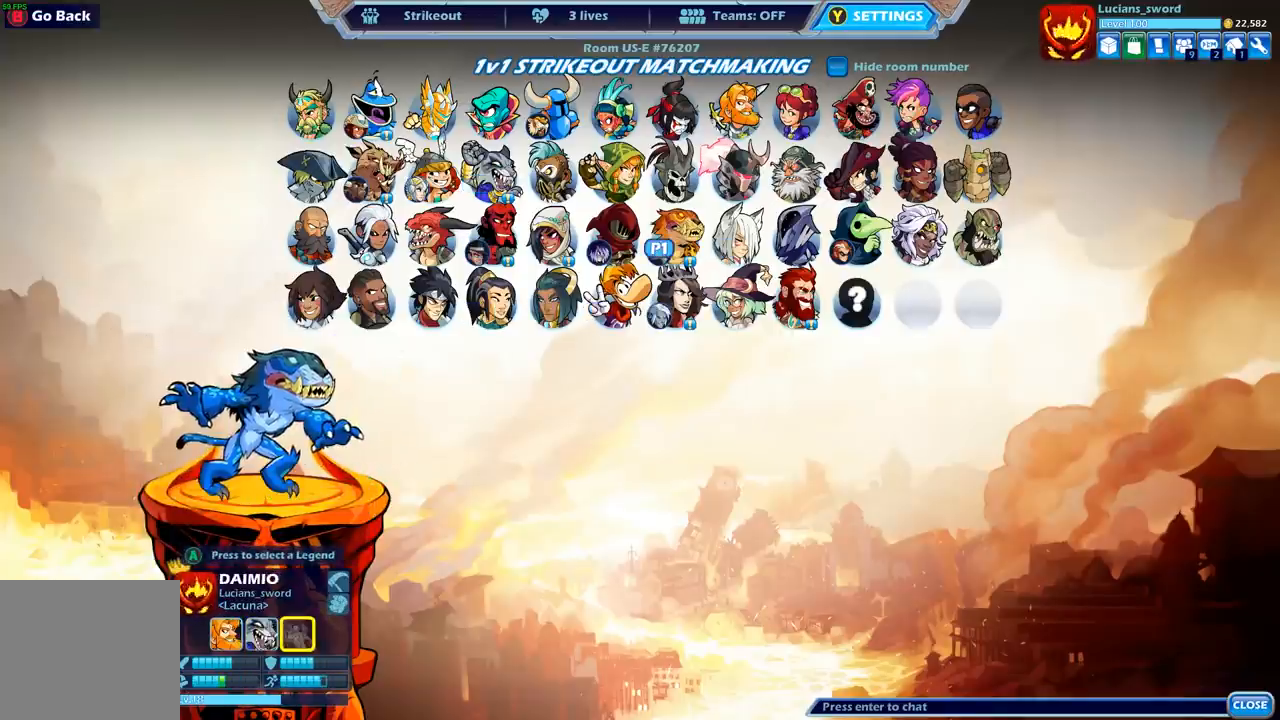
{"buttons": [], "left_stick": "center", "right_stick": "center", "events": [[33, "A", "down"], [150, "A", "up"]]}
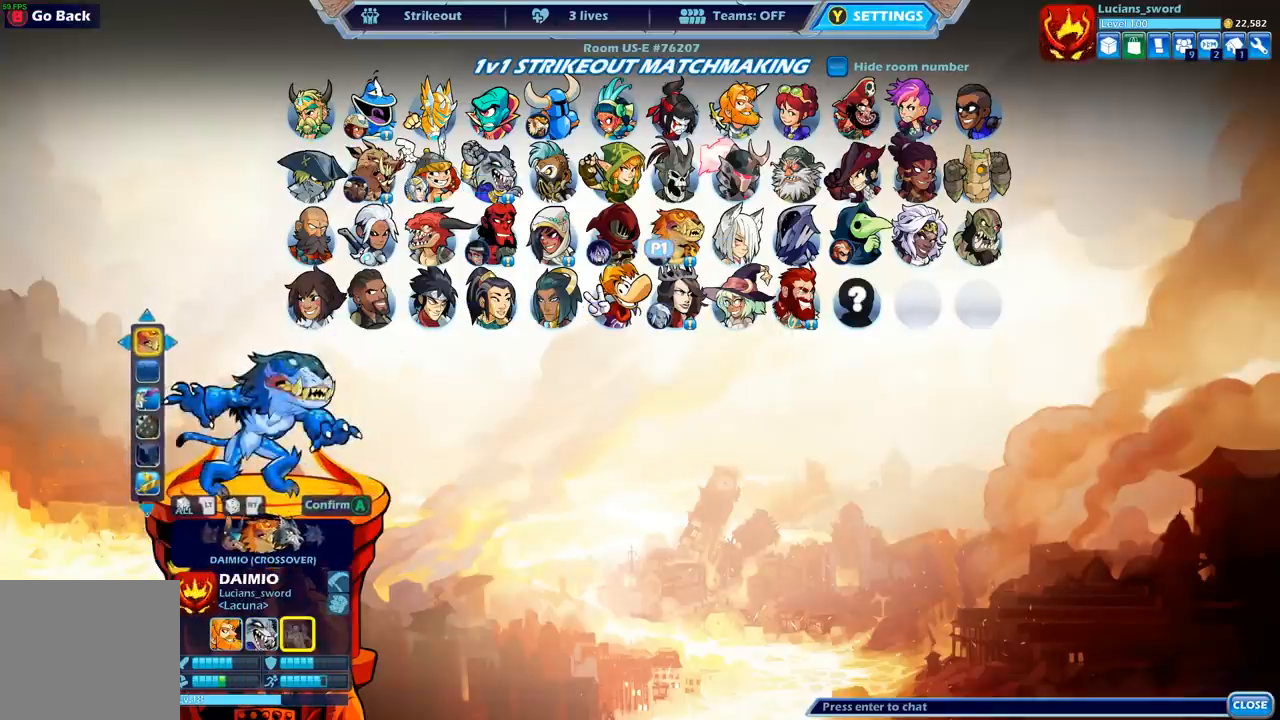
{"buttons": [], "left_stick": "center", "right_stick": "center", "events": []}
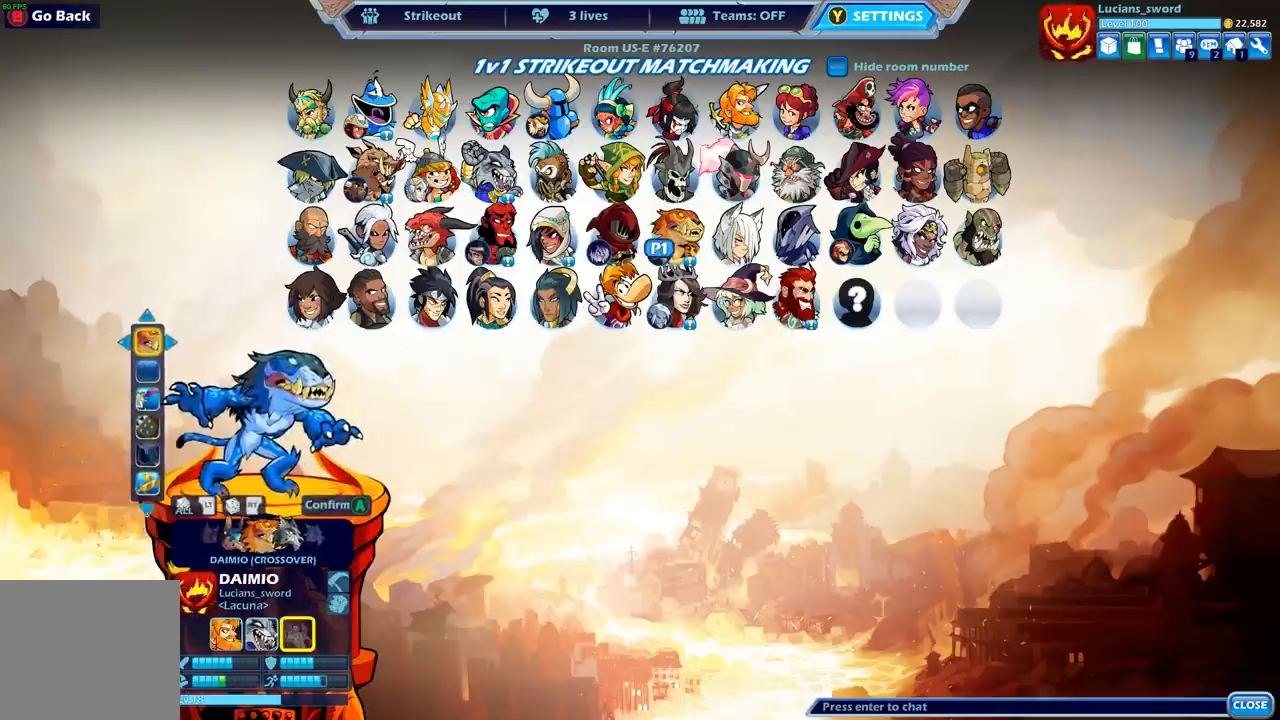
{"buttons": [], "left_stick": "center", "right_stick": "center", "events": [[83, "DPAD_DOWN", "down"], [200, "DPAD_DOWN", "up"], [367, "DPAD_LEFT", "down"], [467, "DPAD_LEFT", "up"]]}
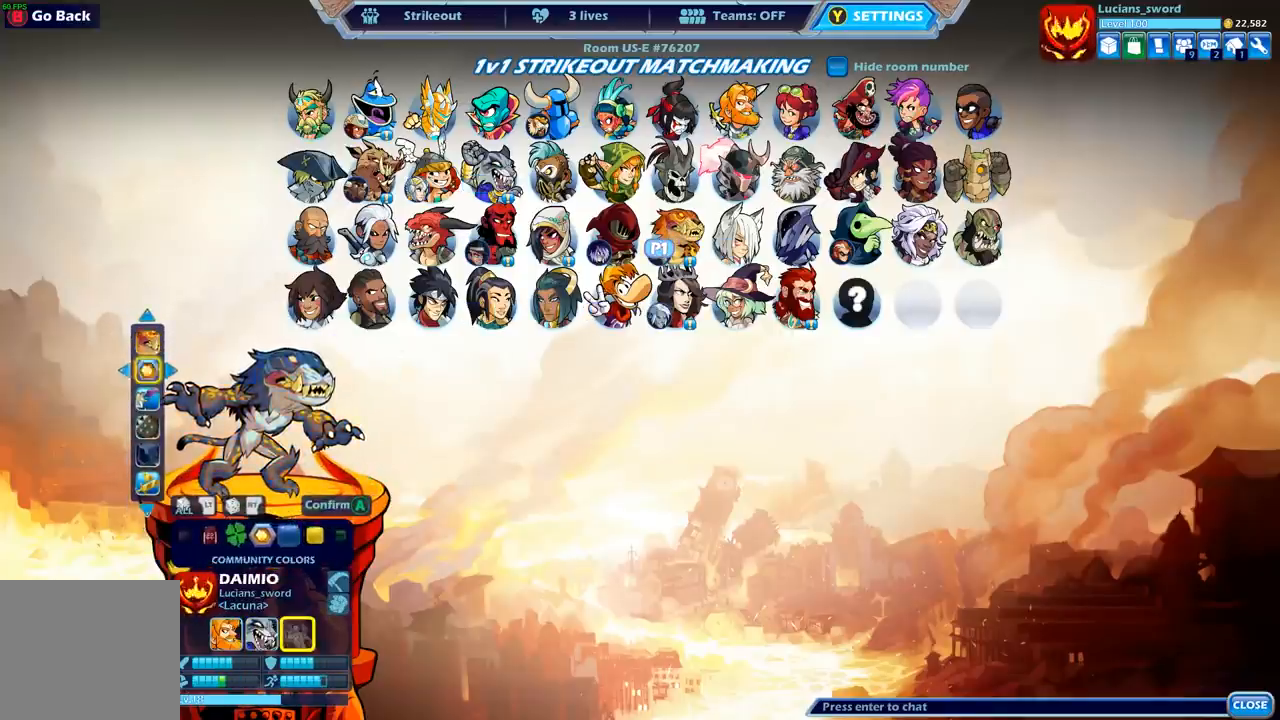
{"buttons": [], "left_stick": "center", "right_stick": "center", "events": [[67, "DPAD_LEFT", "down"], [150, "DPAD_LEFT", "up"]]}
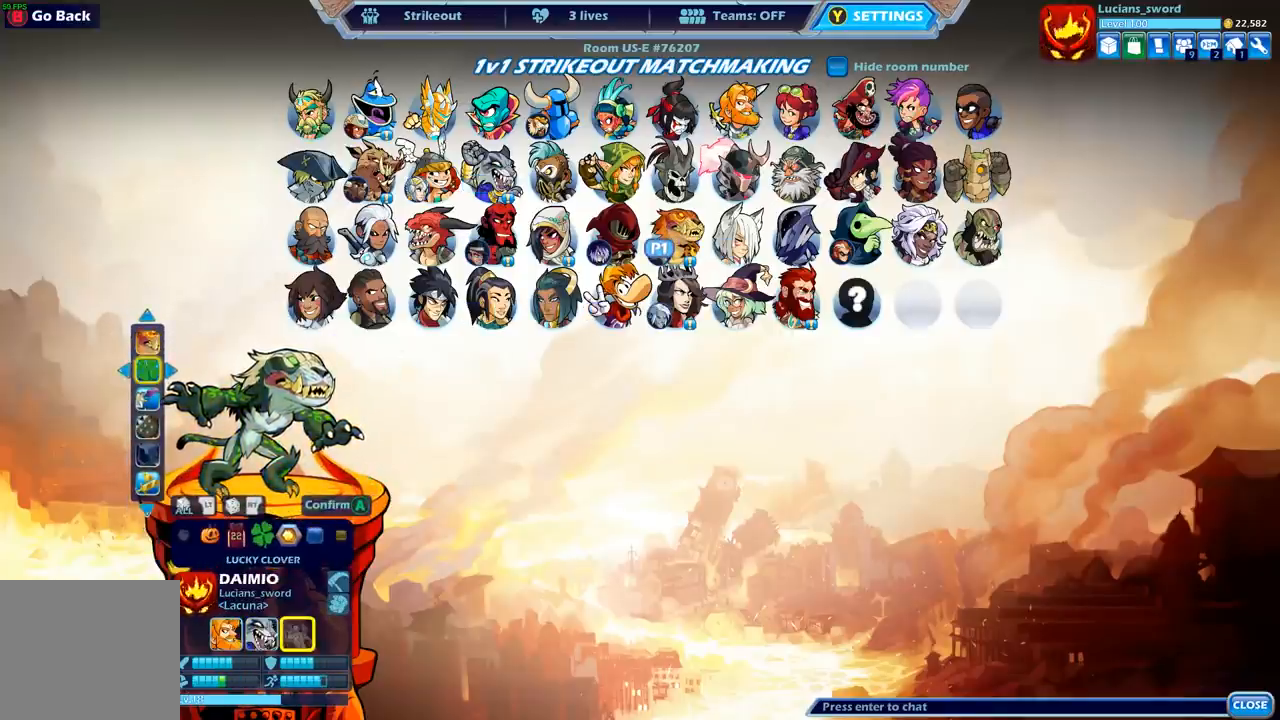
{"buttons": ["DPAD_RIGHT"], "left_stick": "center", "right_stick": "center", "events": [[383, "DPAD_RIGHT", "down"]]}
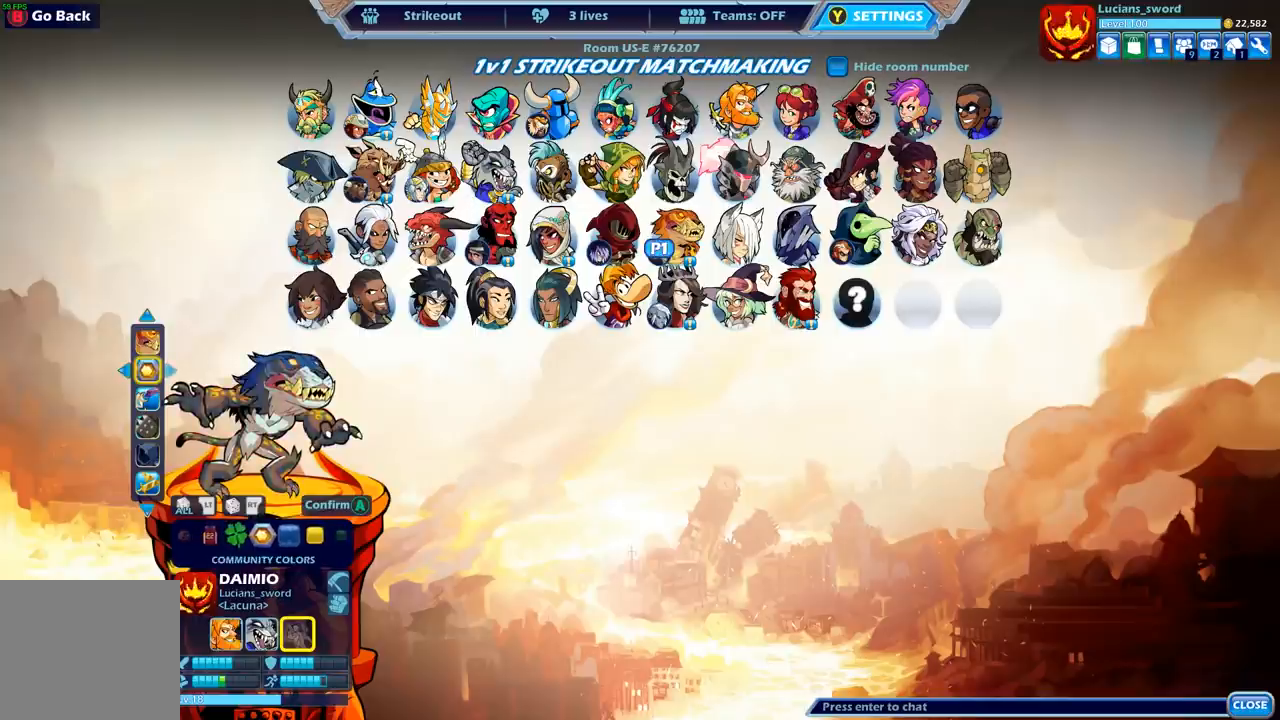
{"buttons": ["DPAD_LEFT"], "left_stick": "center", "right_stick": "center", "events": [[33, "DPAD_RIGHT", "up"], [450, "DPAD_LEFT", "down"]]}
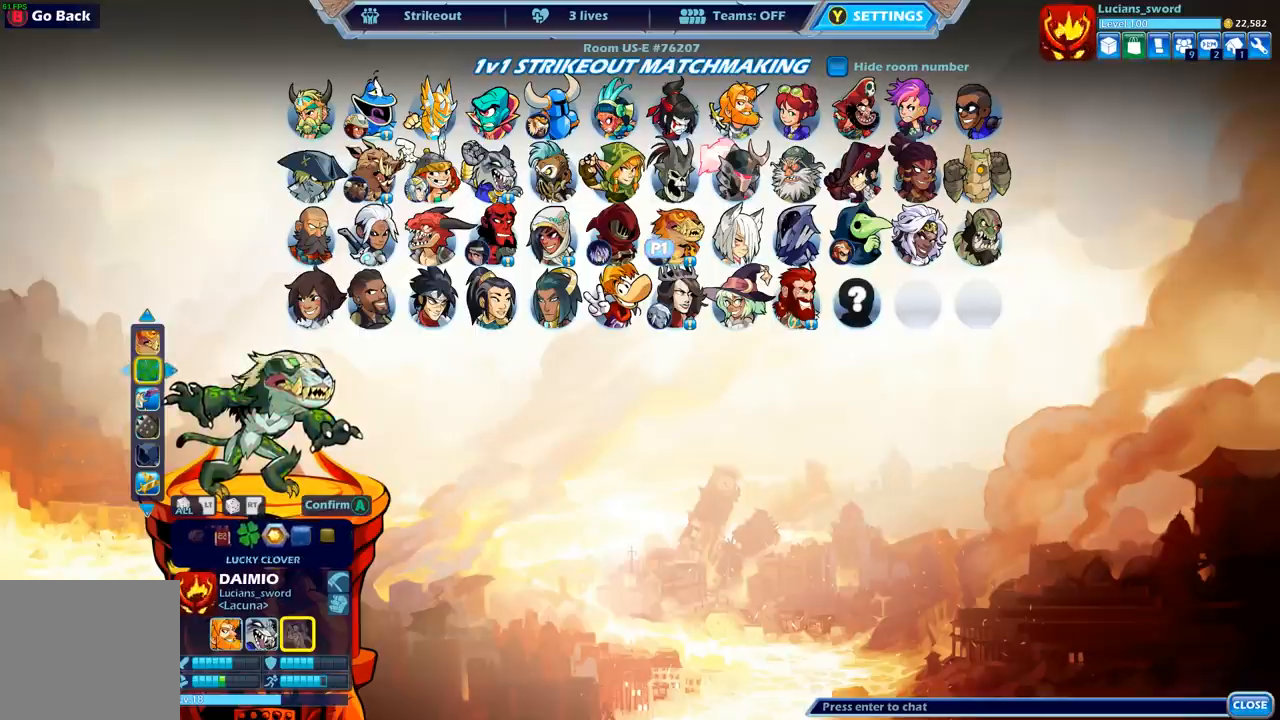
{"buttons": ["DPAD_LEFT"], "left_stick": "center", "right_stick": "center", "events": [[67, "DPAD_LEFT", "up"], [133, "DPAD_LEFT", "down"], [267, "DPAD_LEFT", "up"], [467, "DPAD_LEFT", "down"]]}
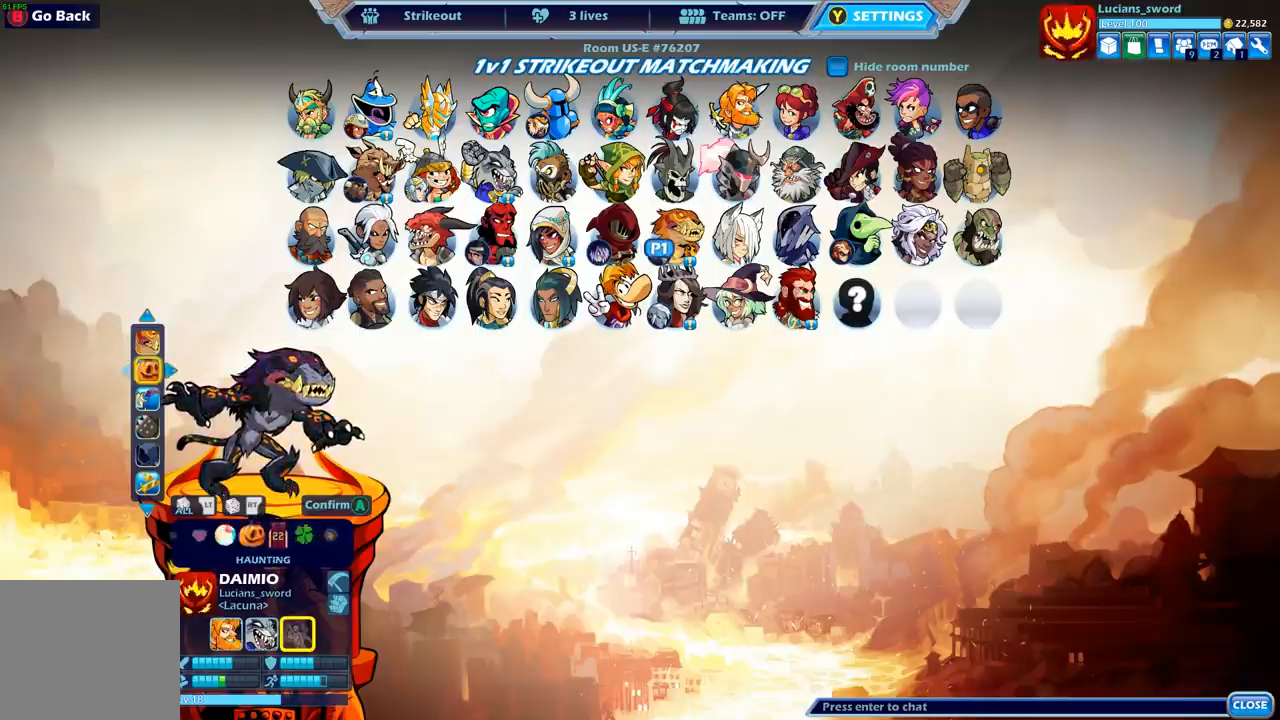
{"buttons": [], "left_stick": "center", "right_stick": "center", "events": [[33, "DPAD_LEFT", "up"], [250, "DPAD_RIGHT", "down"], [383, "DPAD_RIGHT", "up"]]}
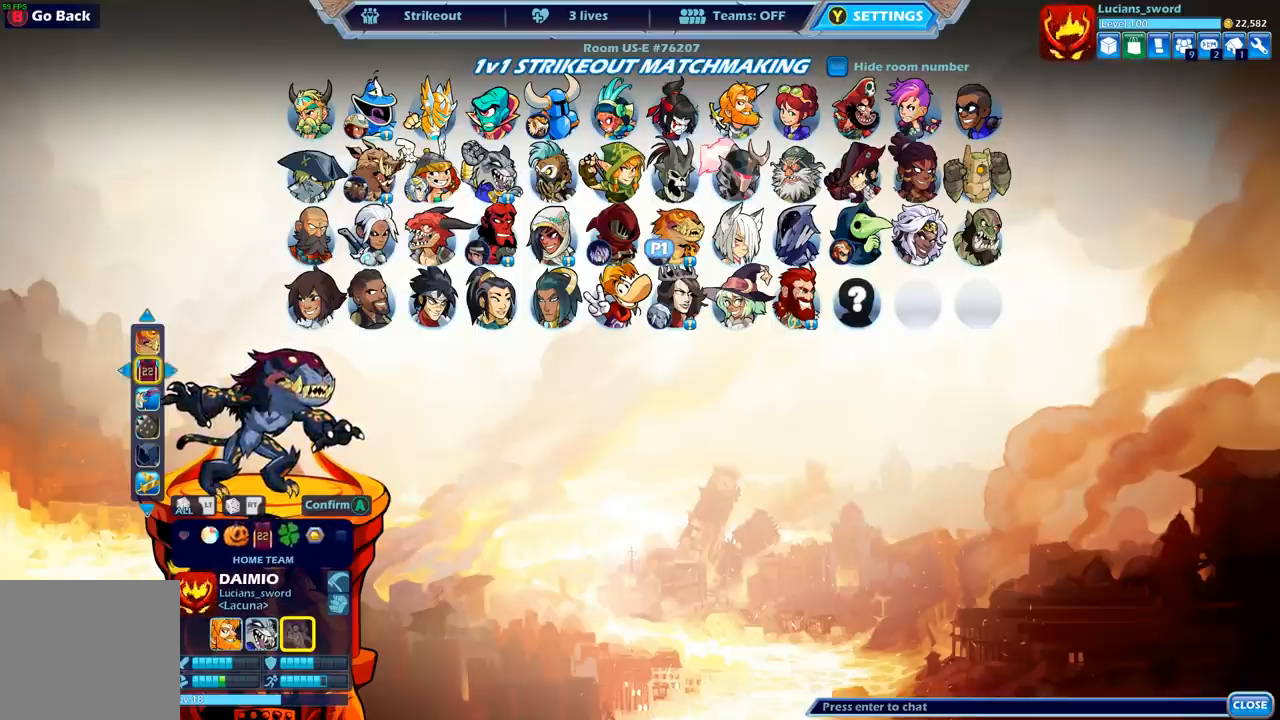
{"buttons": [], "left_stick": "center", "right_stick": "center", "events": [[250, "A", "down"], [333, "A", "up"]]}